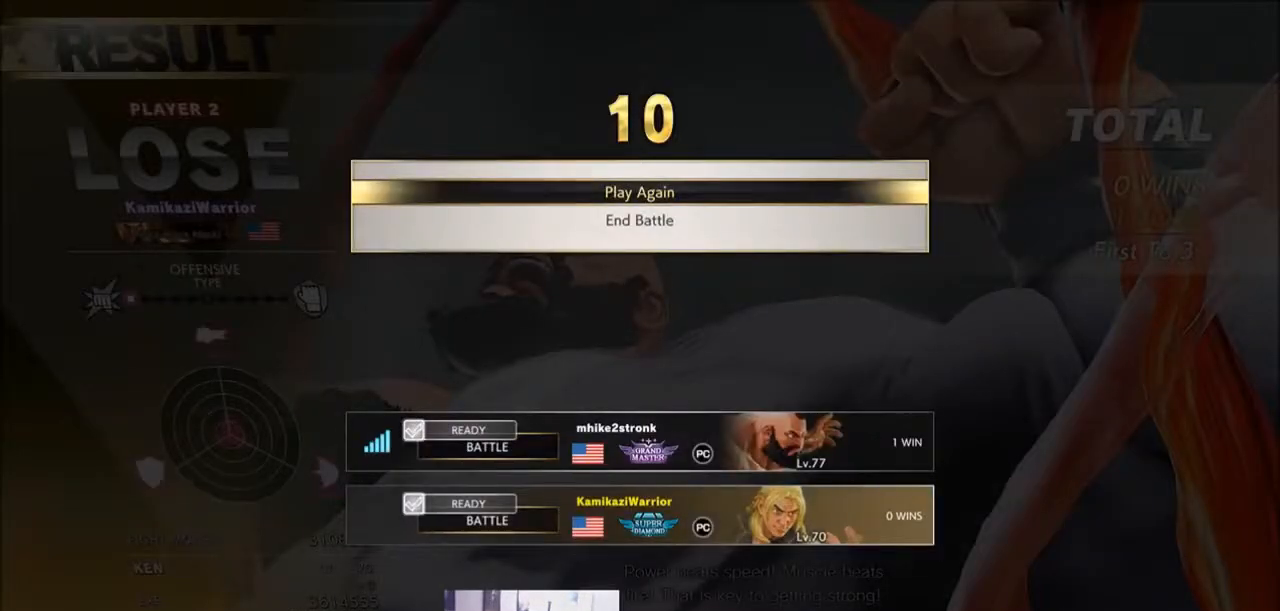
Gameplay with a controller (arcade stick); each line is a JSON object with the inputs held at the frame after it. "events" lists button and stick changes between this image and that frame as [ms after this image, input, new state], when the widget could be followed in between. Not read: HK L3 MP R3.
{"buttons": ["CROSS"], "left_stick": "center", "events": [[483, "CROSS", "down"]]}
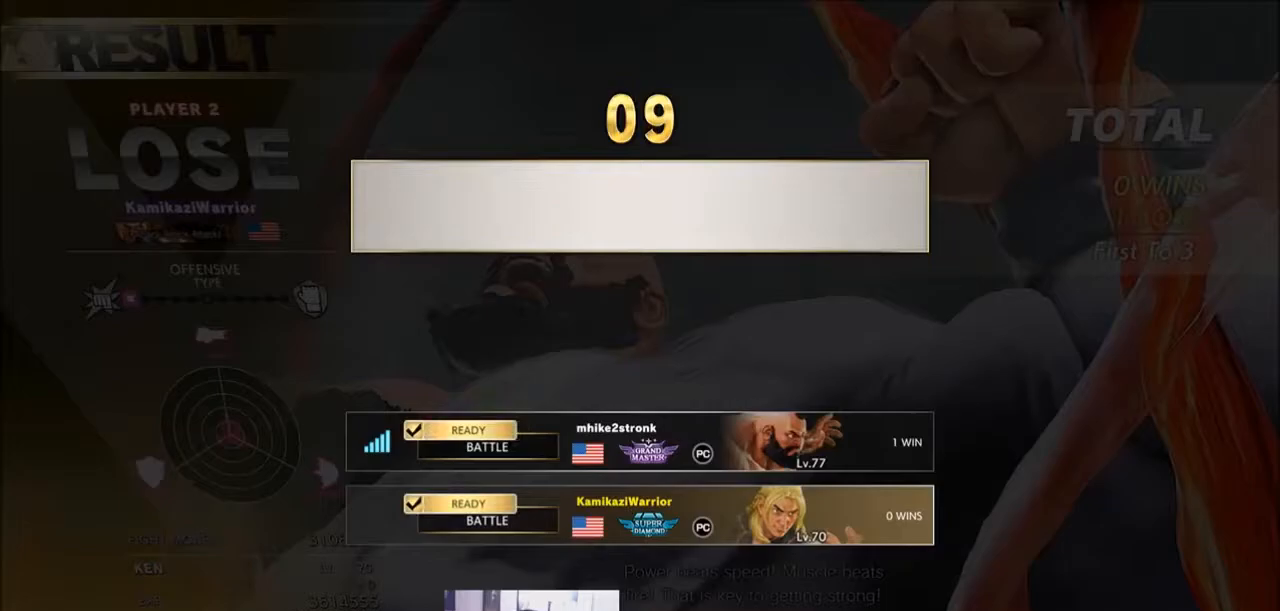
{"buttons": [], "left_stick": "center", "events": [[217, "CROSS", "up"]]}
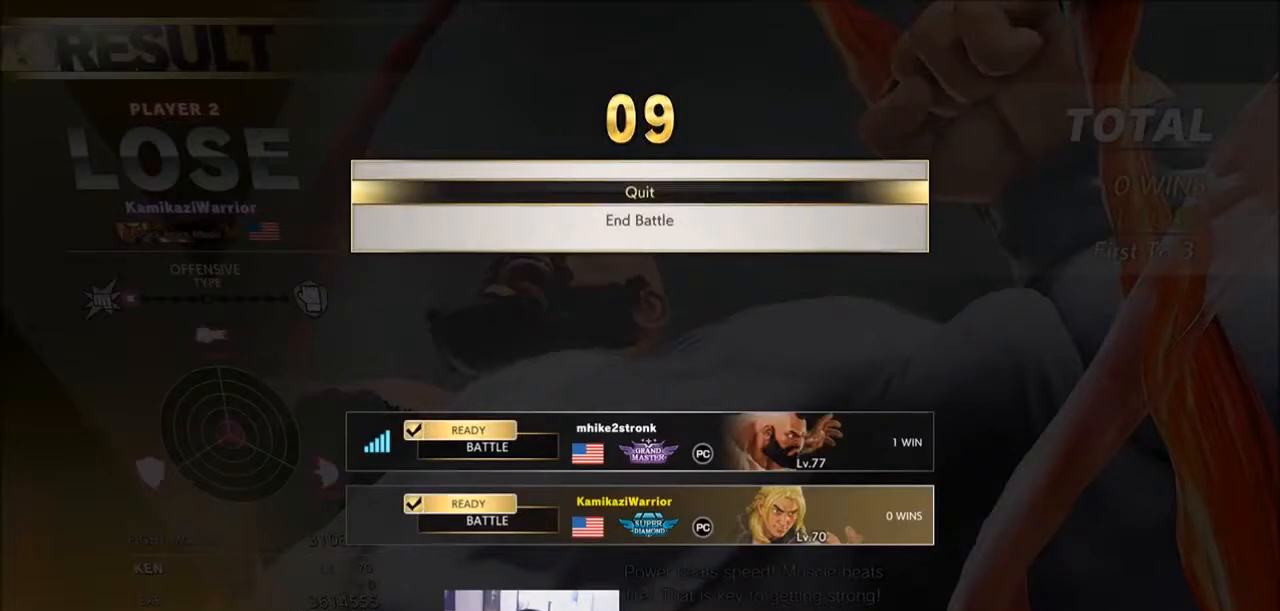
{"buttons": [], "left_stick": "center", "events": []}
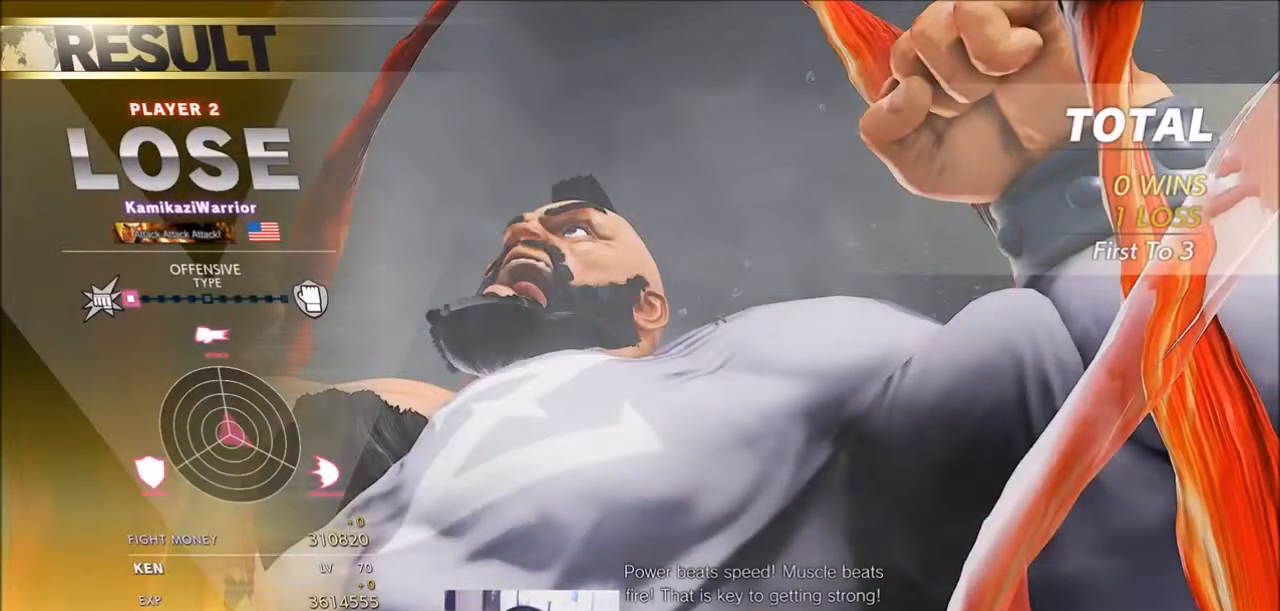
{"buttons": [], "left_stick": "center", "events": []}
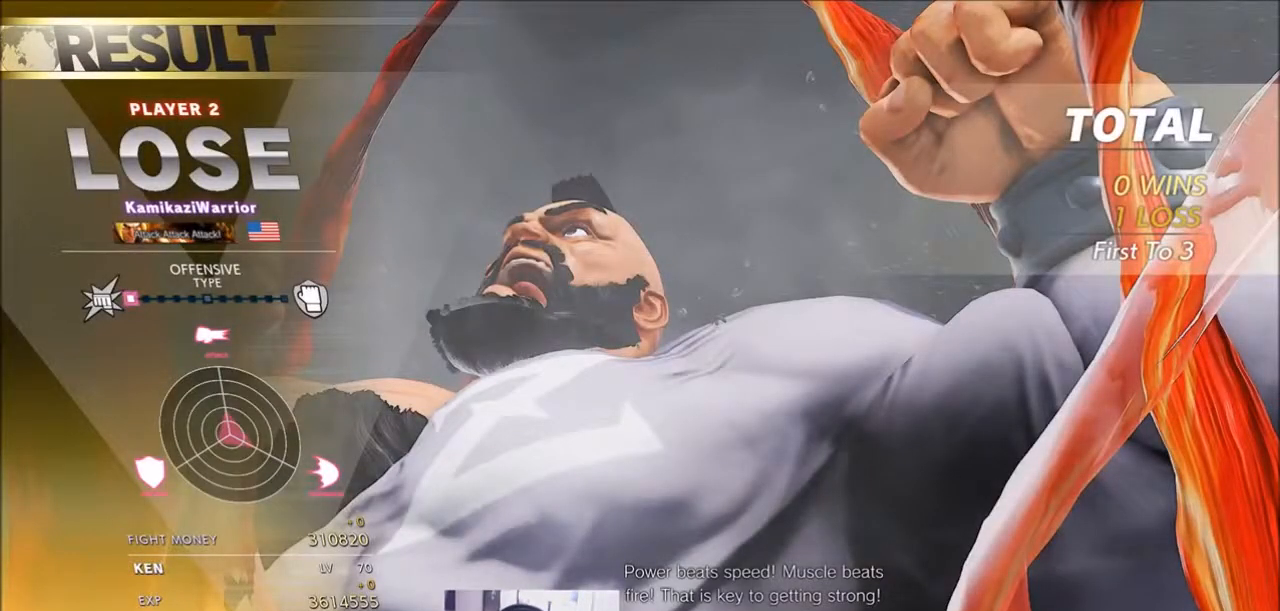
{"buttons": [], "left_stick": "center", "events": []}
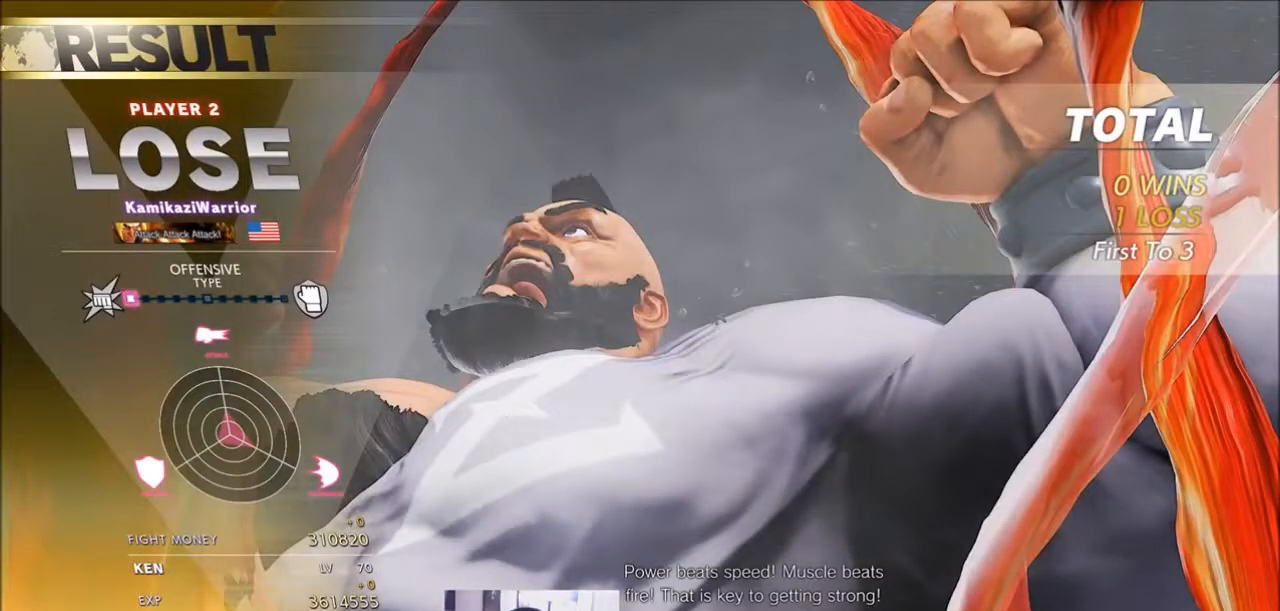
{"buttons": [], "left_stick": "center", "events": []}
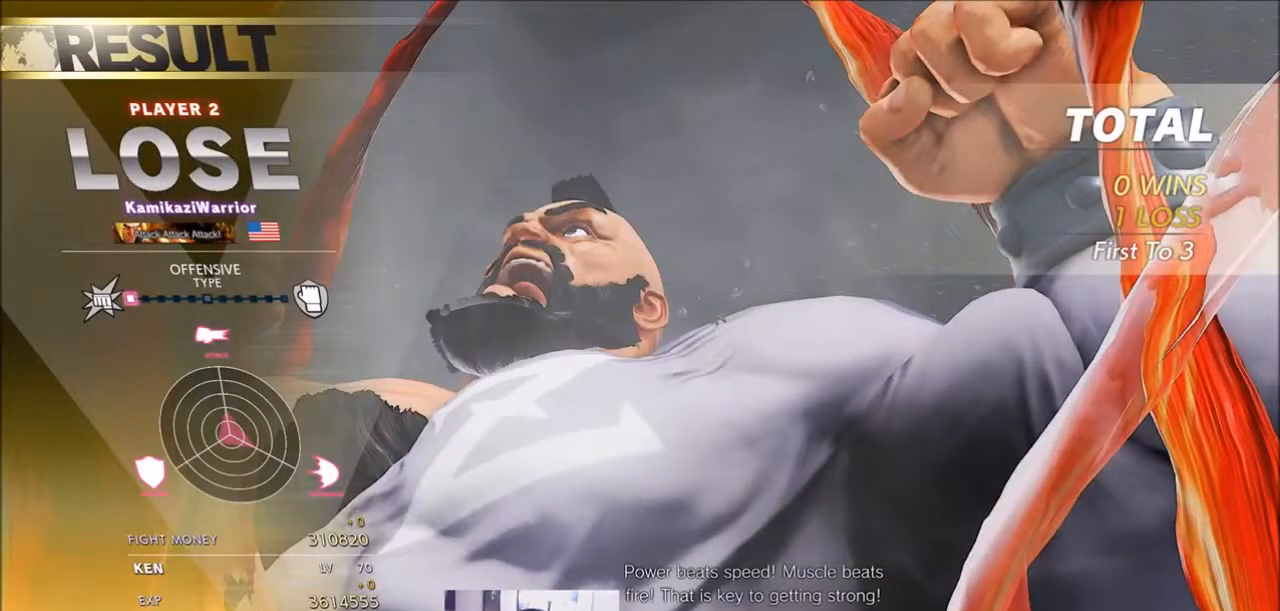
{"buttons": ["START"], "left_stick": "center", "events": [[50, "START", "down"], [250, "START", "up"], [433, "START", "down"]]}
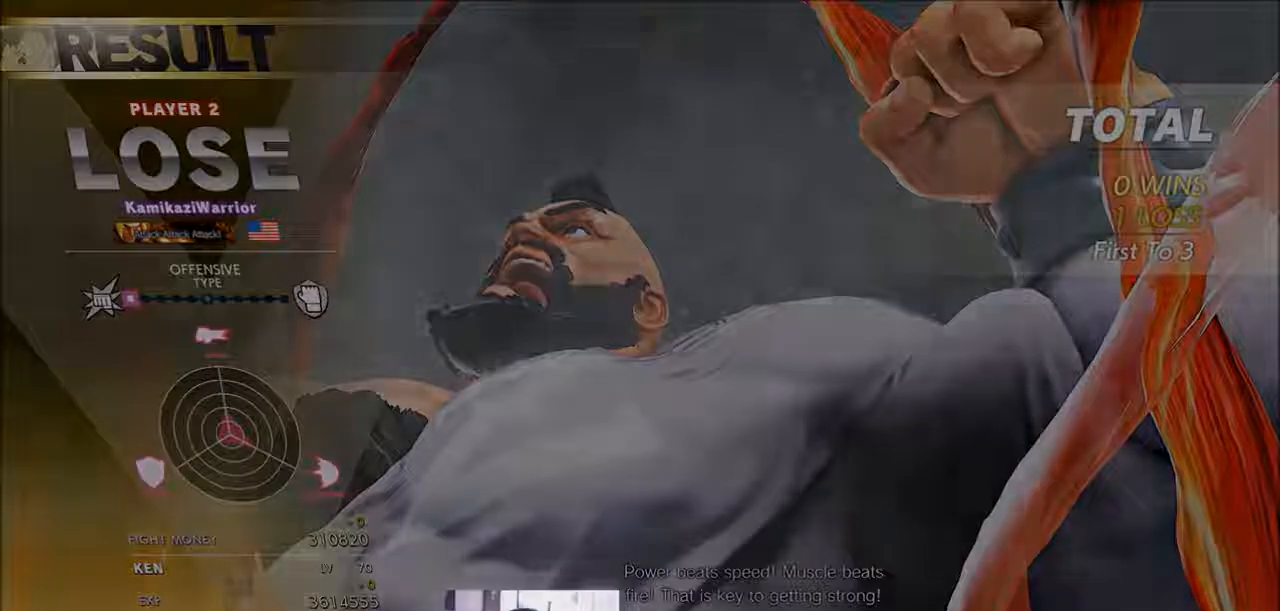
{"buttons": [], "left_stick": "center", "events": [[100, "START", "up"]]}
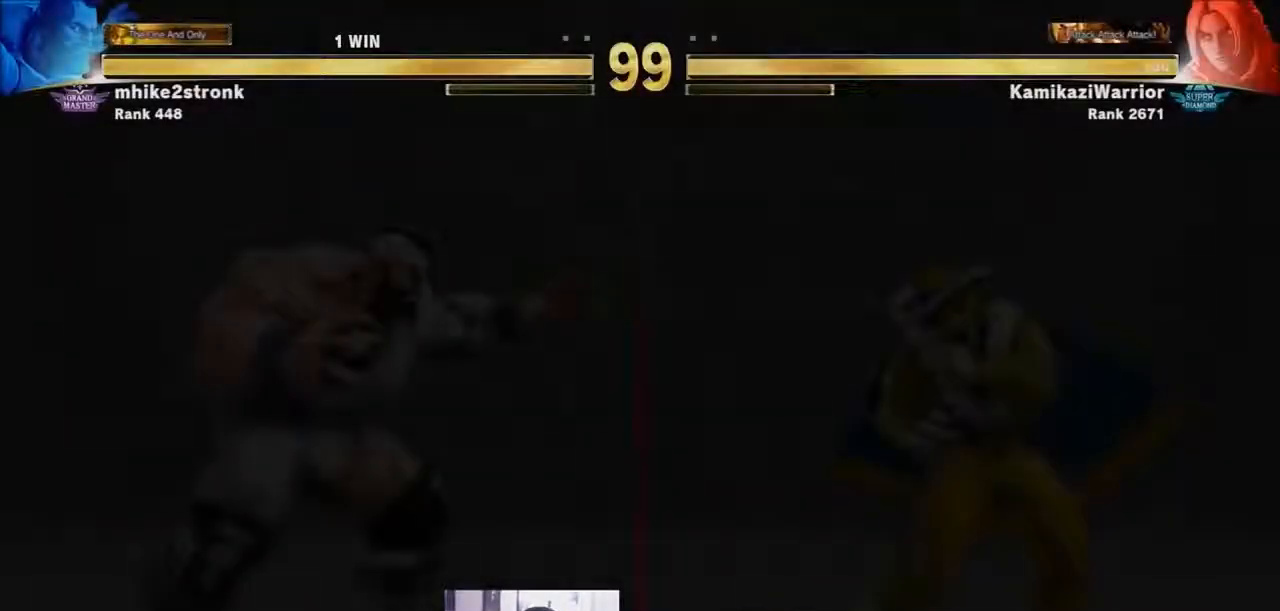
{"buttons": [], "left_stick": "center", "events": []}
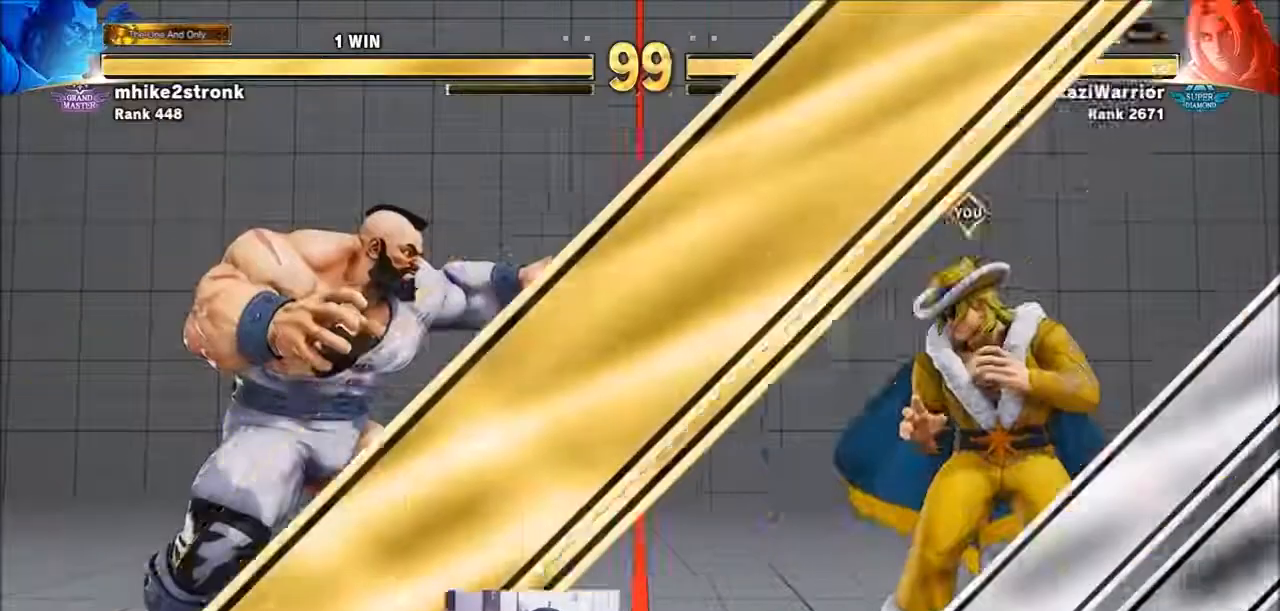
{"buttons": [], "left_stick": "center", "events": []}
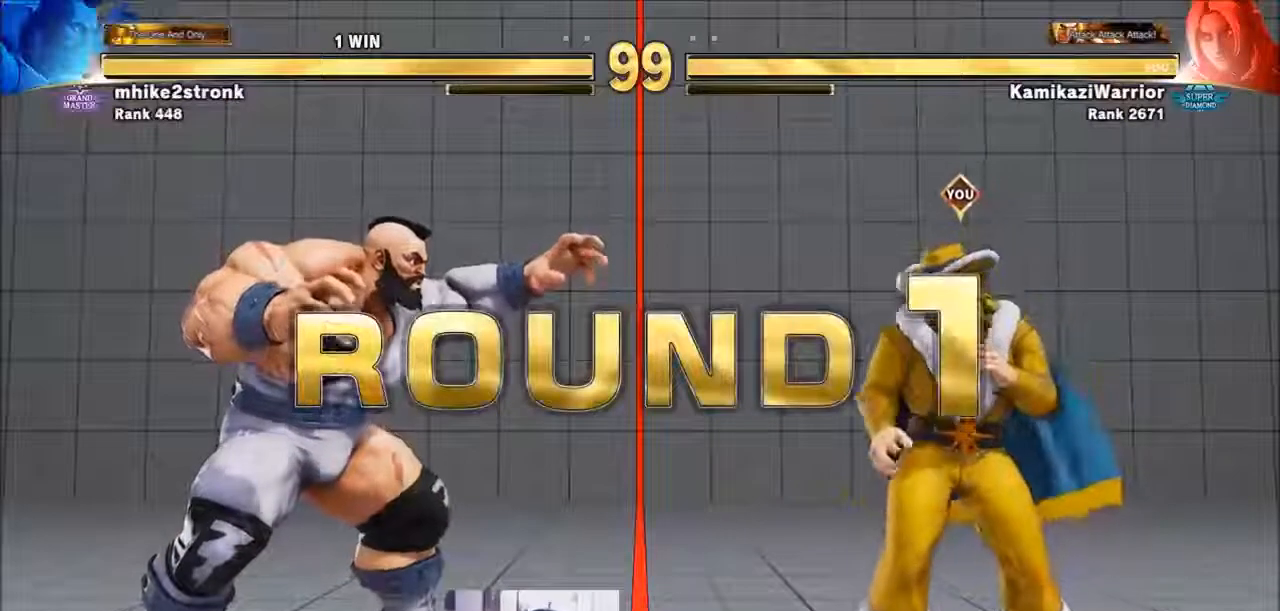
{"buttons": [], "left_stick": "center", "events": []}
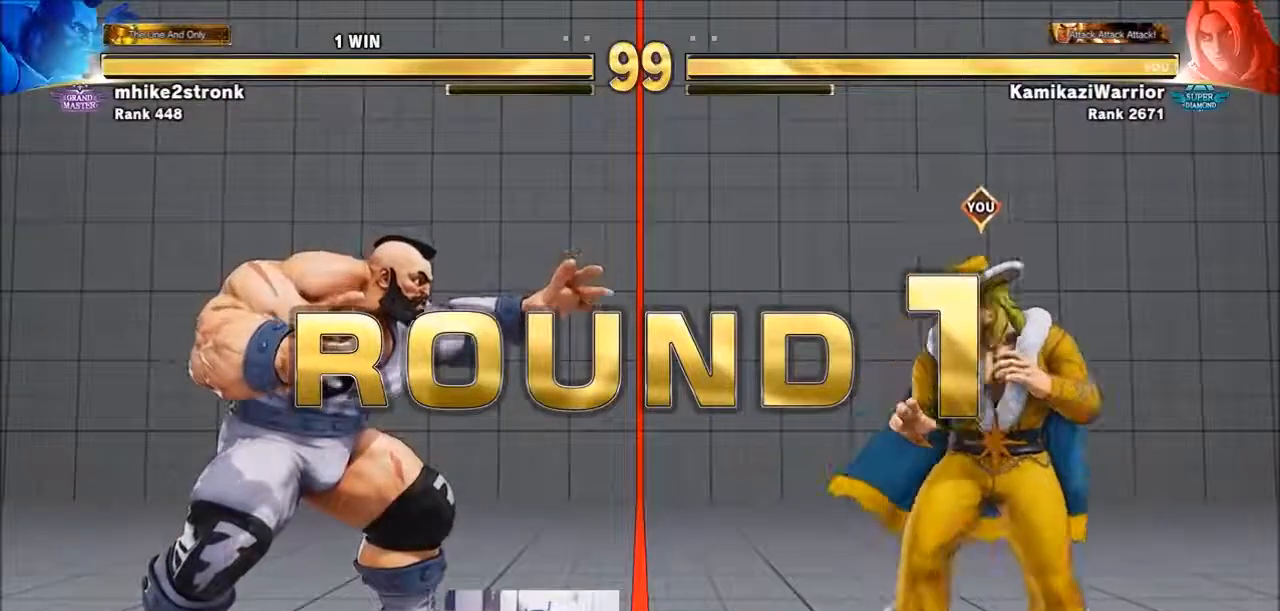
{"buttons": [], "left_stick": "center", "events": []}
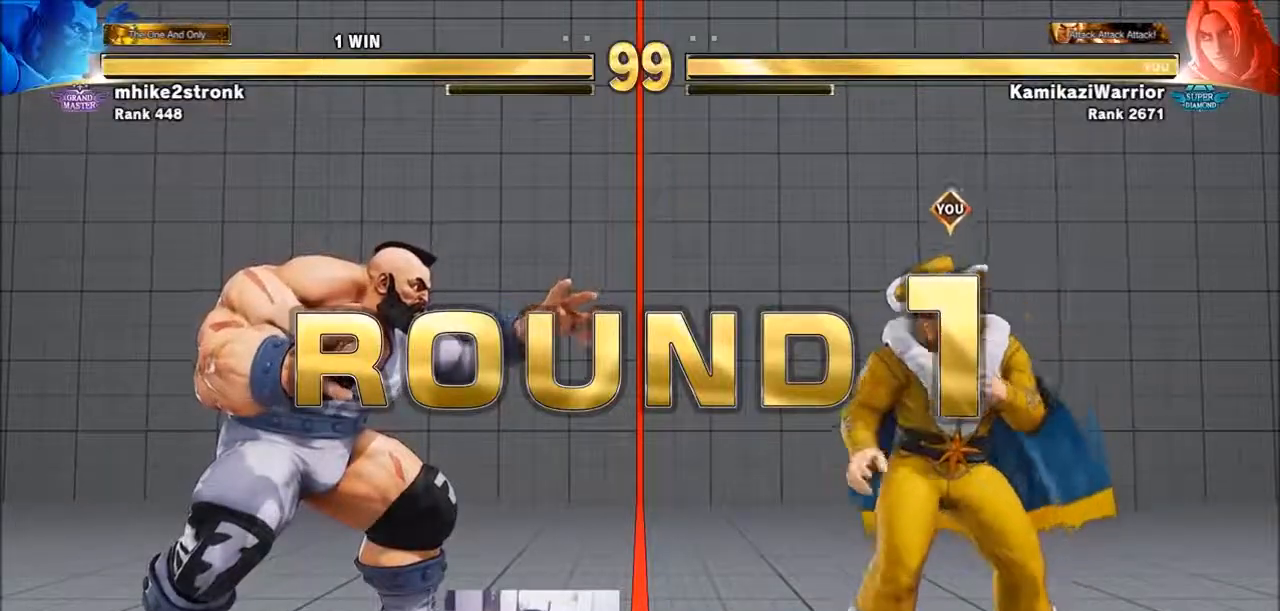
{"buttons": ["SQUARE", "TRIANGLE"], "left_stick": "center", "events": [[433, "SQUARE", "down"], [433, "TRIANGLE", "down"]]}
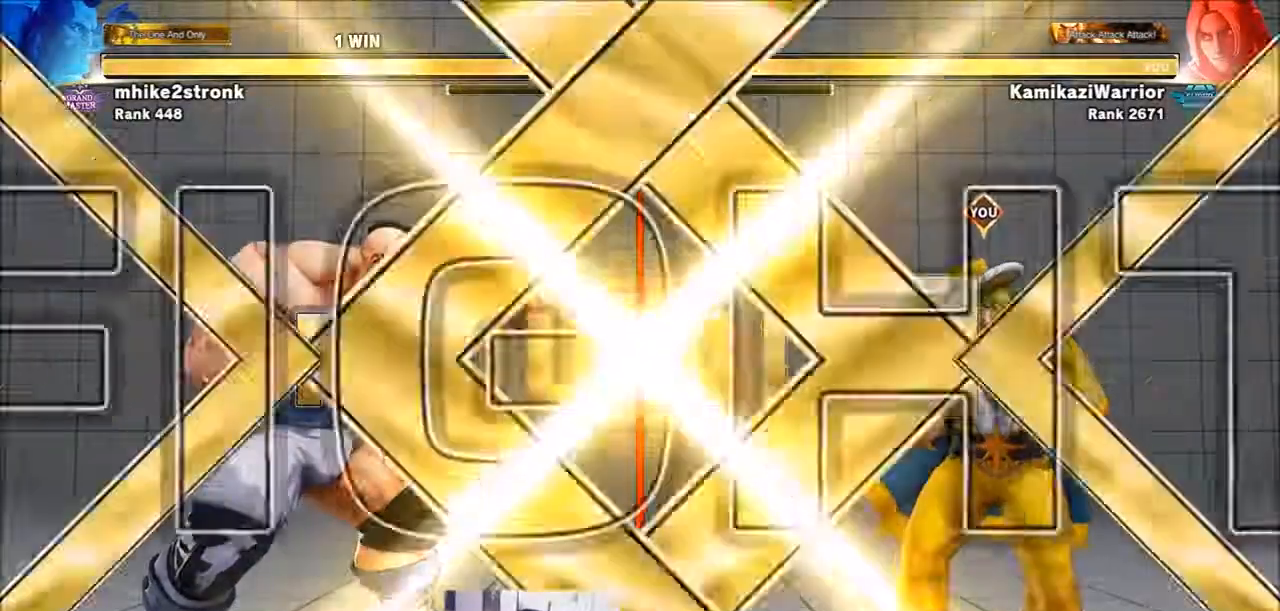
{"buttons": [], "left_stick": "center", "events": [[17, "TRIANGLE", "up"], [100, "SQUARE", "up"], [167, "CIRCLE", "down"], [167, "R2", "down"], [217, "CROSS", "down"], [283, "CIRCLE", "up"], [283, "CROSS", "up"], [283, "R2", "up"], [400, "R1", "down"], [400, "SQUARE", "down"], [400, "TRIANGLE", "down"], [483, "R1", "up"], [483, "SQUARE", "up"], [483, "TRIANGLE", "up"]]}
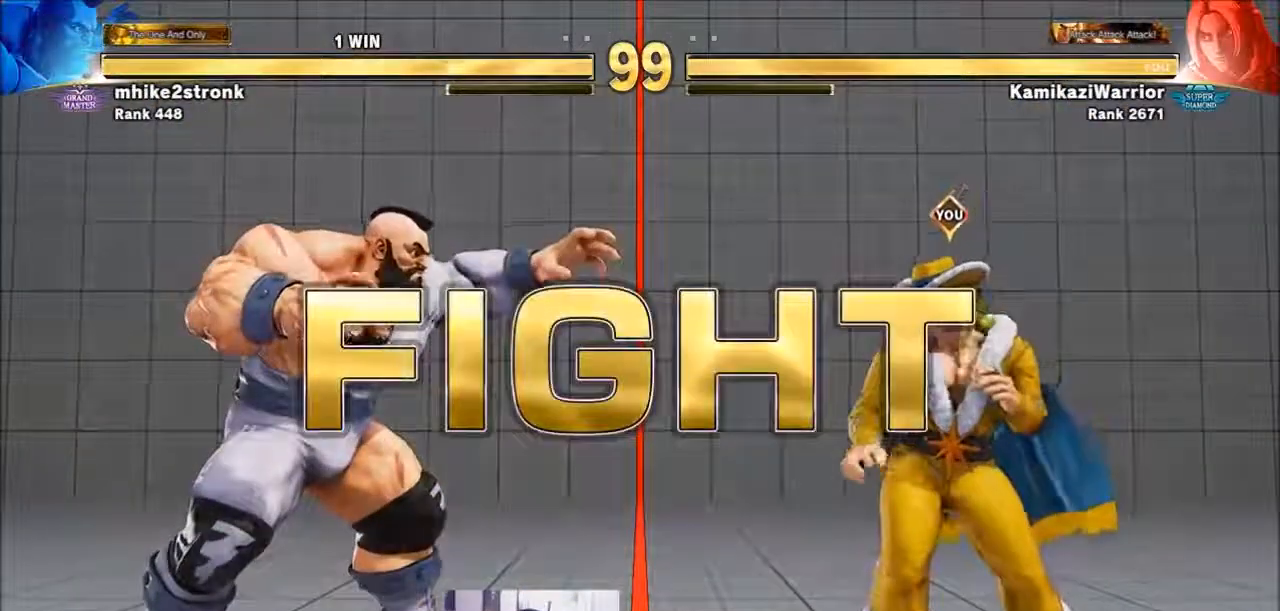
{"buttons": [], "left_stick": "right", "events": [[50, "R2", "down"], [100, "CIRCLE", "down"], [217, "CIRCLE", "up"], [217, "R2", "up"], [317, "left_stick", "left"], [433, "left_stick", "center"], [483, "left_stick", "right"]]}
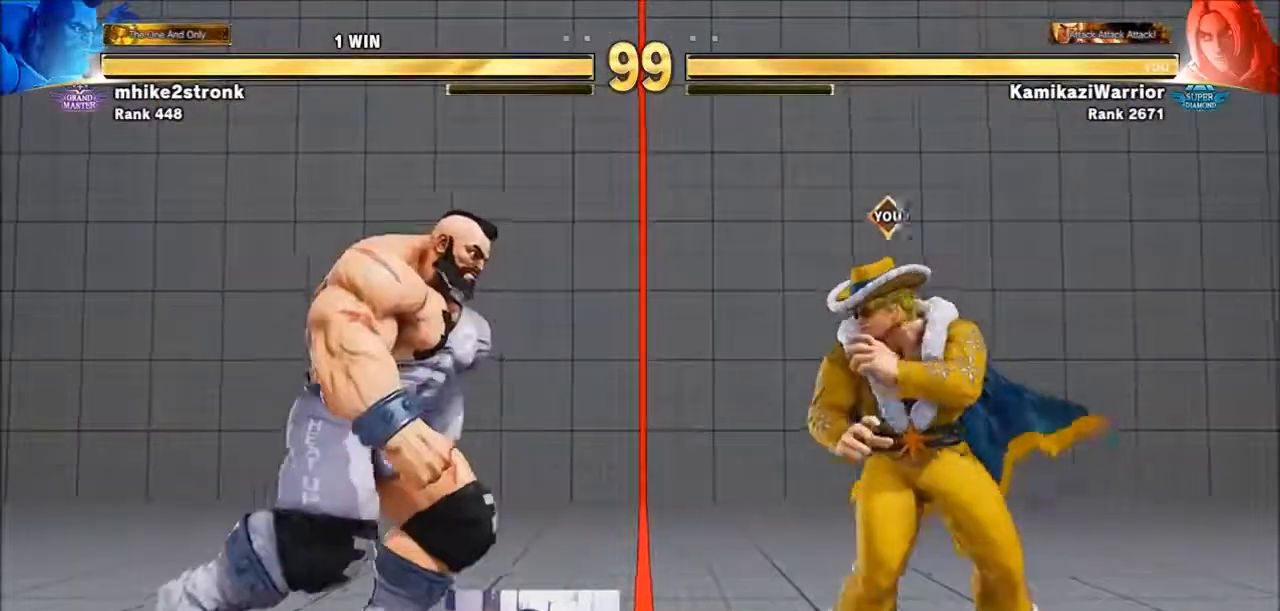
{"buttons": ["CROSS"], "left_stick": "center", "events": [[17, "left_stick", "down-right"], [167, "left_stick", "left"], [317, "CROSS", "down"], [400, "left_stick", "center"]]}
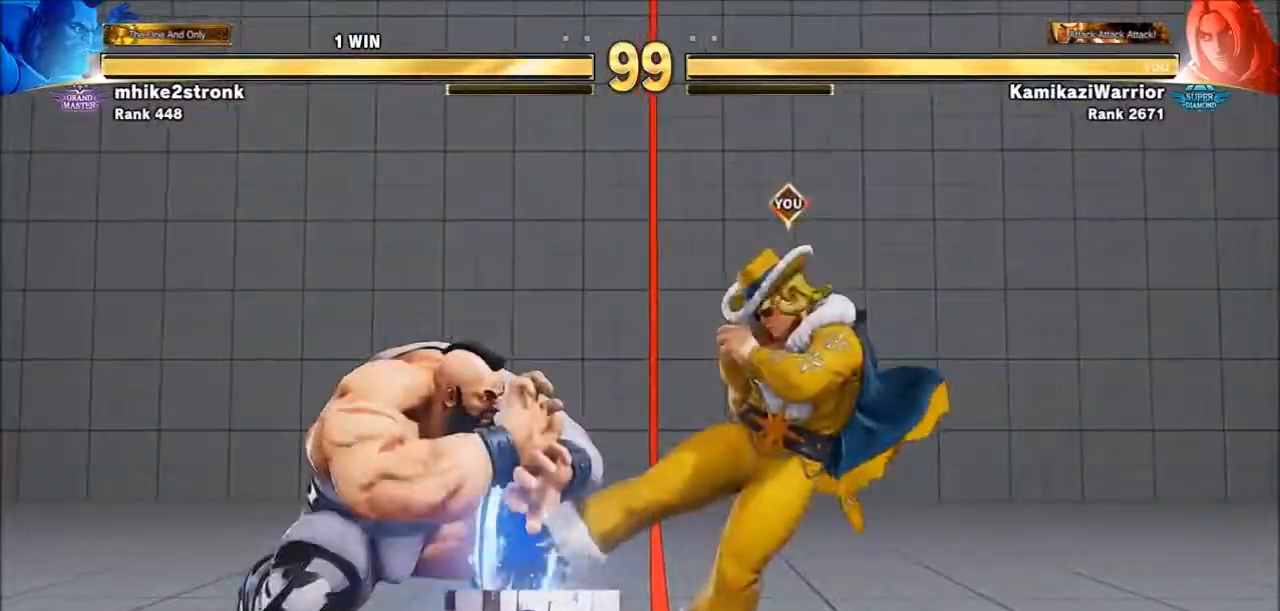
{"buttons": [], "left_stick": "left", "events": [[17, "left_stick", "right"], [50, "CROSS", "up"], [283, "left_stick", "down-right"], [433, "left_stick", "left"]]}
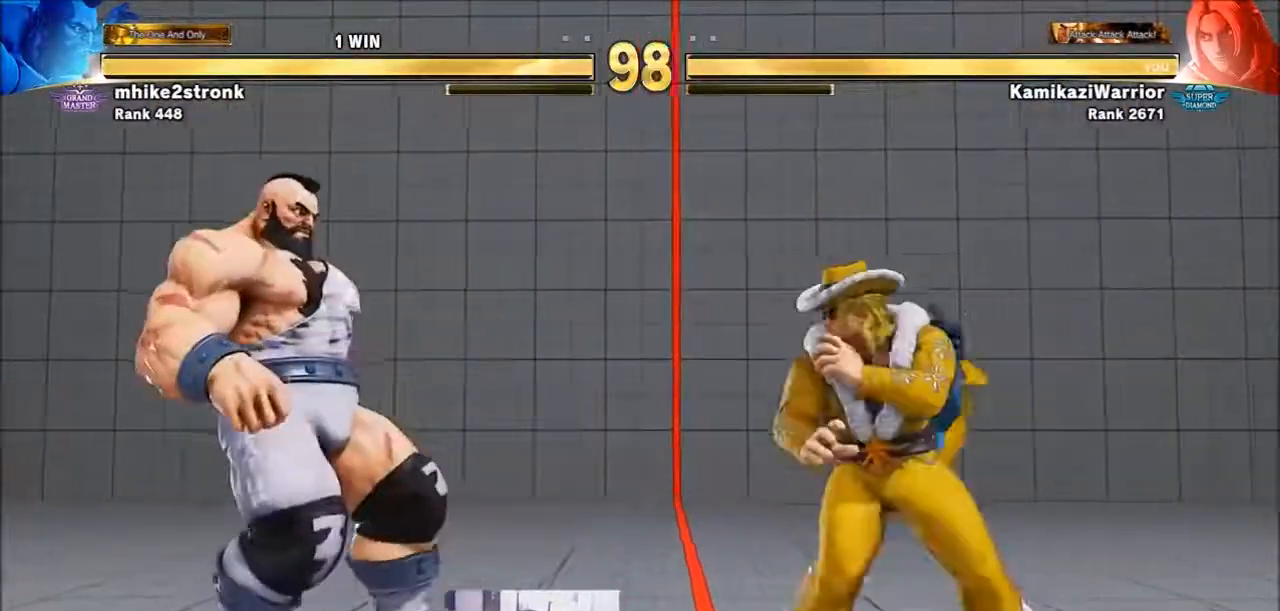
{"buttons": [], "left_stick": "right", "events": [[283, "SQUARE", "down"], [317, "left_stick", "center"], [450, "left_stick", "right"], [483, "SQUARE", "up"]]}
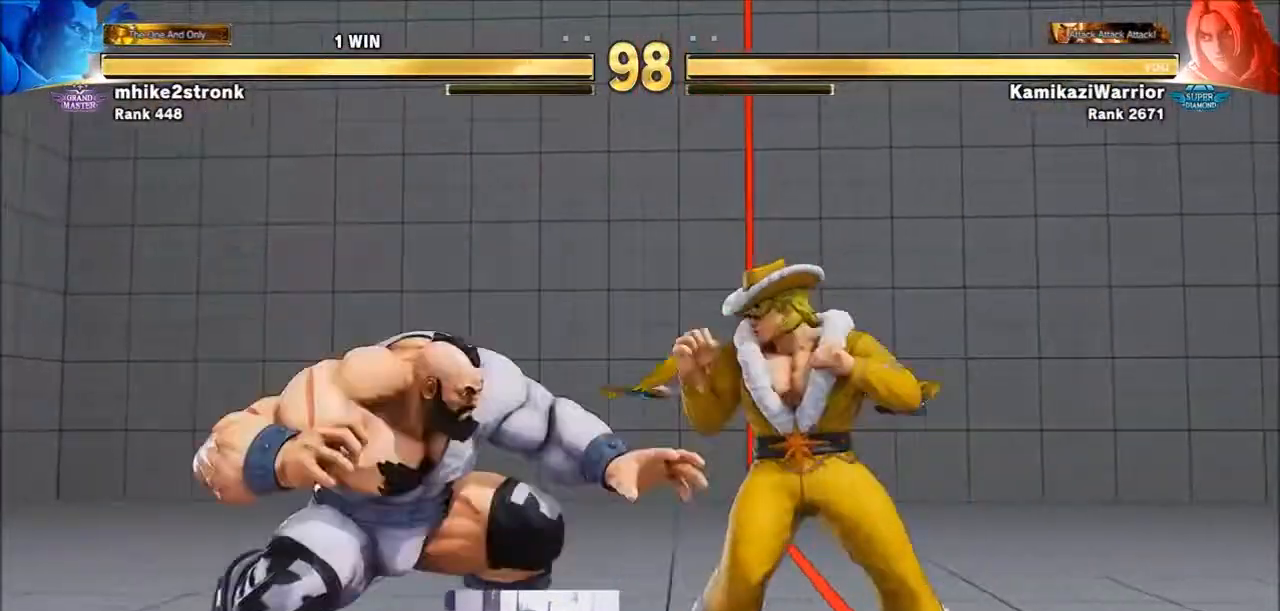
{"buttons": ["R2"], "left_stick": "down-right", "events": [[283, "left_stick", "down-right"], [433, "R2", "down"]]}
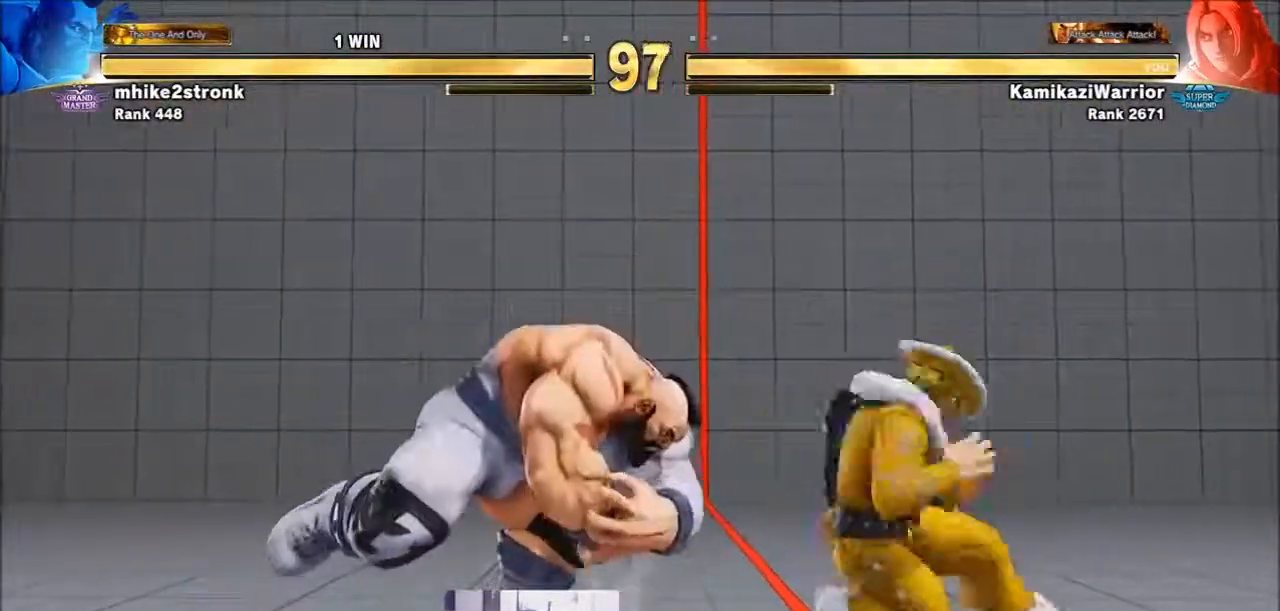
{"buttons": [], "left_stick": "left", "events": [[100, "R2", "up"], [133, "R2", "down"], [250, "left_stick", "center"], [367, "R2", "up"], [433, "left_stick", "left"]]}
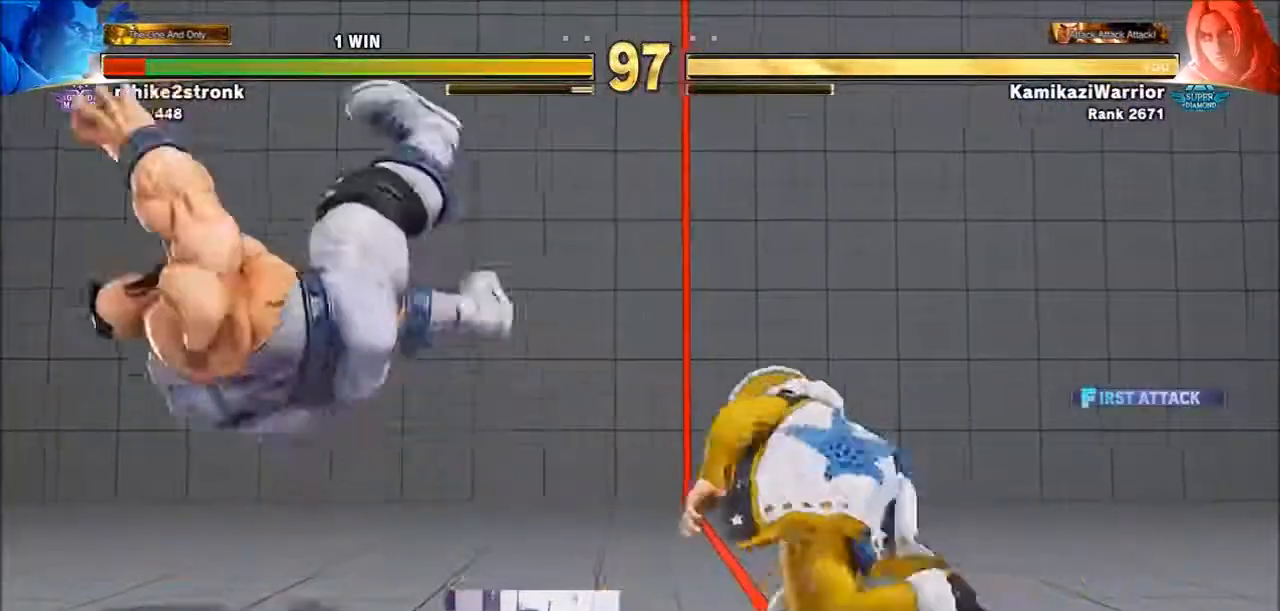
{"buttons": [], "left_stick": "left", "events": [[50, "left_stick", "center"], [167, "left_stick", "left"]]}
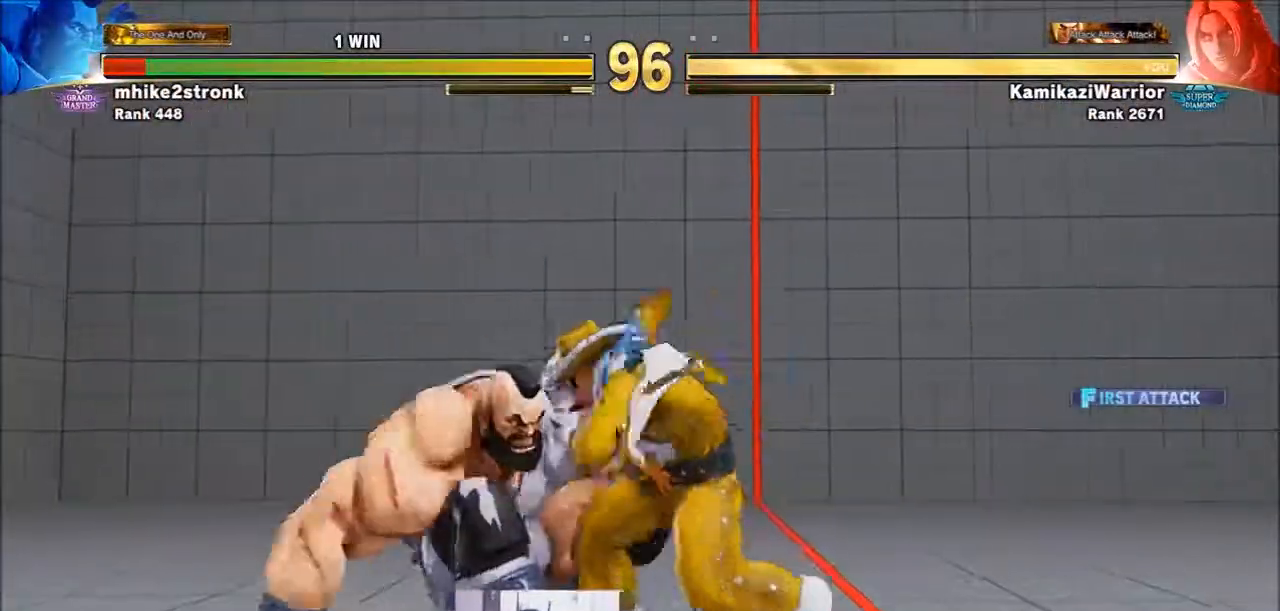
{"buttons": [], "left_stick": "left", "events": [[167, "SQUARE", "down"], [250, "left_stick", "center"], [317, "SQUARE", "up"], [400, "left_stick", "left"]]}
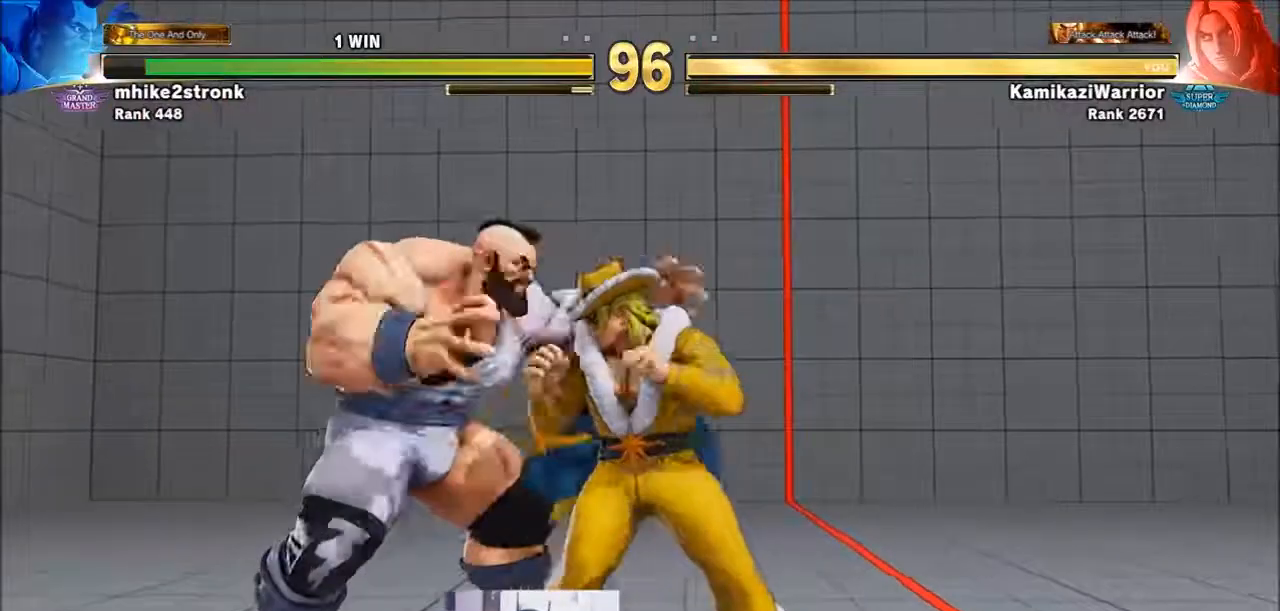
{"buttons": [], "left_stick": "right", "events": [[167, "SQUARE", "down"], [283, "left_stick", "right"], [333, "SQUARE", "up"]]}
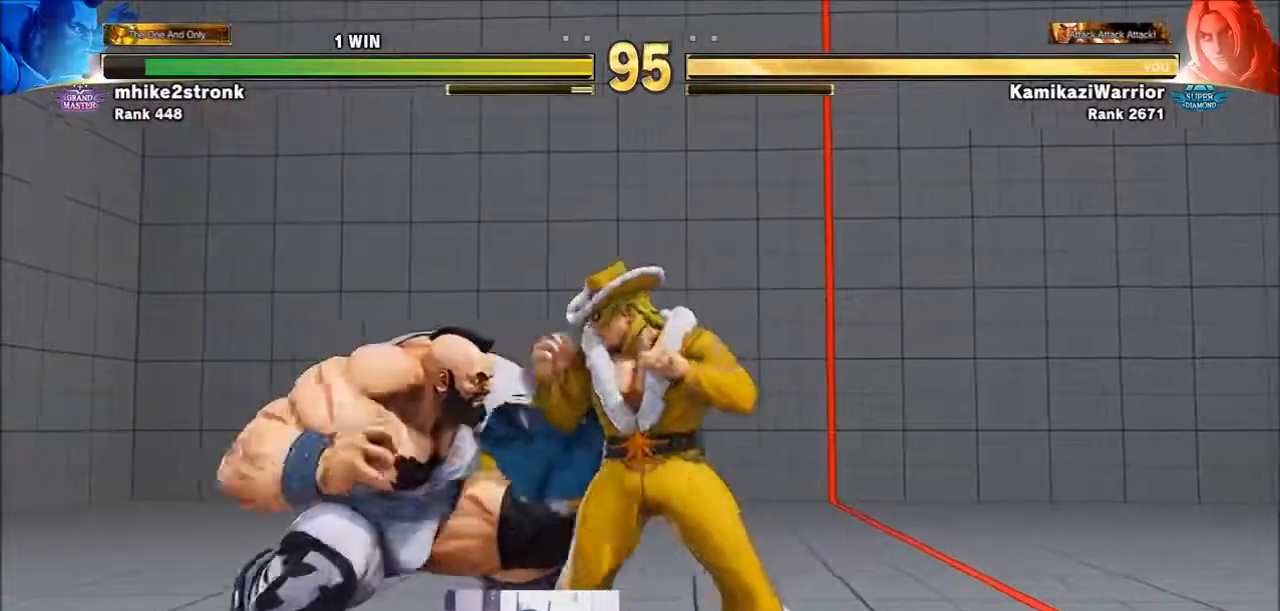
{"buttons": ["L2", "R1"], "left_stick": "center", "events": [[283, "R1", "down"], [317, "left_stick", "center"], [483, "L2", "down"]]}